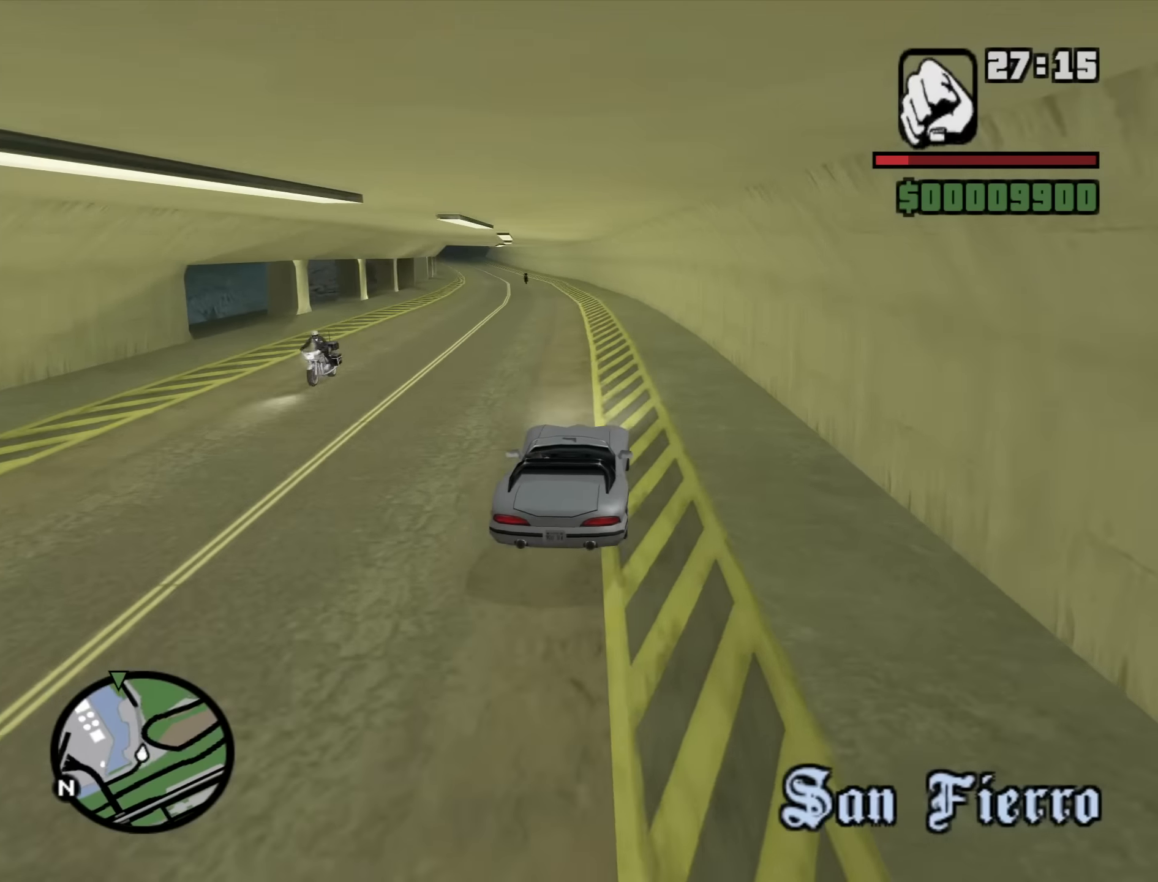
Gameplay with keyboard and mouse; each line is a JSON object with the keys and mouse buttons held at the frame after it. "events" lists presses ("down") and releases ("up") of "1", "2", "3", "4", "5", "6", "a", "alt", "b", "c", "ctrl", "d", "down", "e", "escape", "f", "f1", "f2", "f3", "g", "h", "left", "n", "num2", "num8", "q", "r", "right", "s", "shift", "space", "t", "tab", "up", "v", "w", "x", "y", "z", "mouse_left", "mouse_middle", "mouse_right", "mouse_wheel_up" and "mouse_wheel_down" between this image and that frame as [ms after this image, input, new state], when the widget could be followed in between. "mouse_left", "mouse_middle", "mouse_right", "mouse_wheel_up", "mouse_wheel_down" = the "left", "middle", "right", "wheel_up", "wheel_down" buttons of the "mouse" list. No other keys are recorded. Mouse movement is not recorded.
{"keys": ["w"], "mouse": [], "events": [[117, "a", "down"], [199, "a", "up"], [399, "a", "down"], [483, "a", "up"]]}
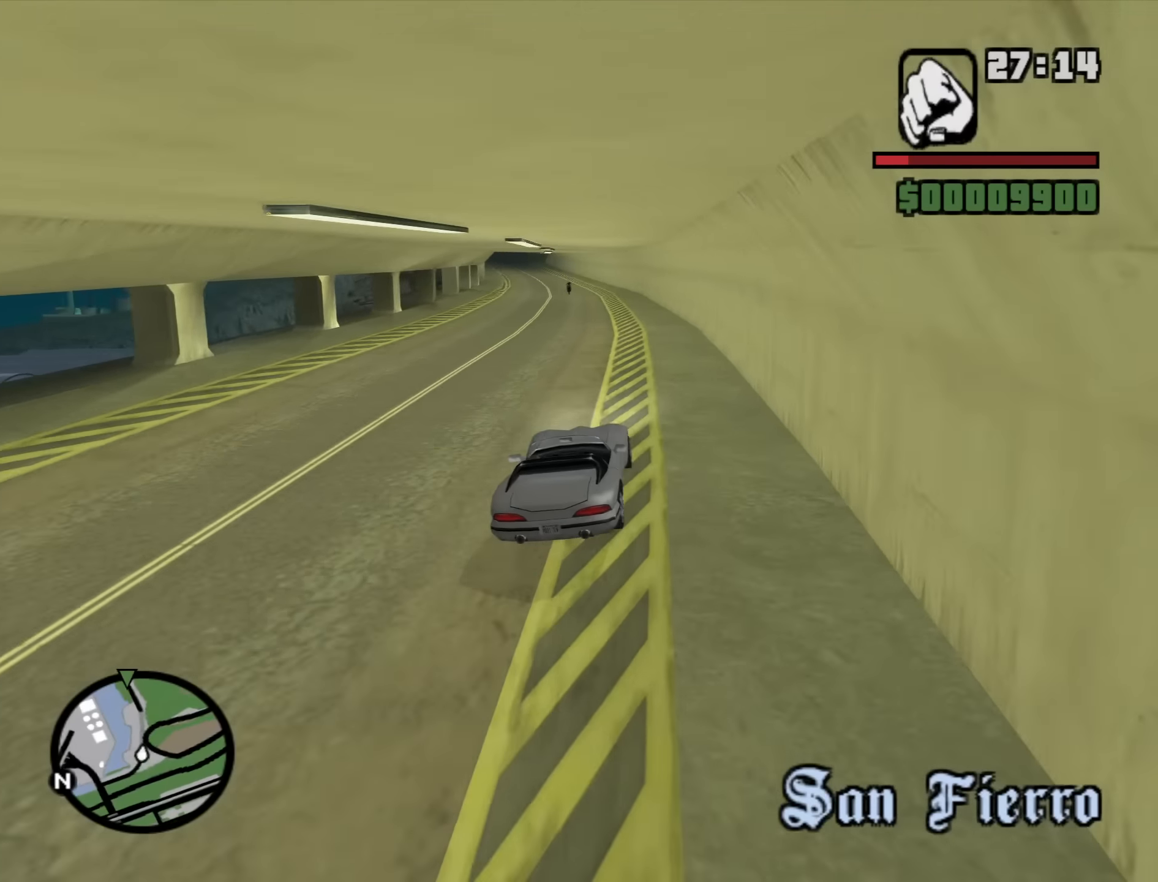
{"keys": ["w"], "mouse": [], "events": [[367, "a", "down"], [450, "a", "up"]]}
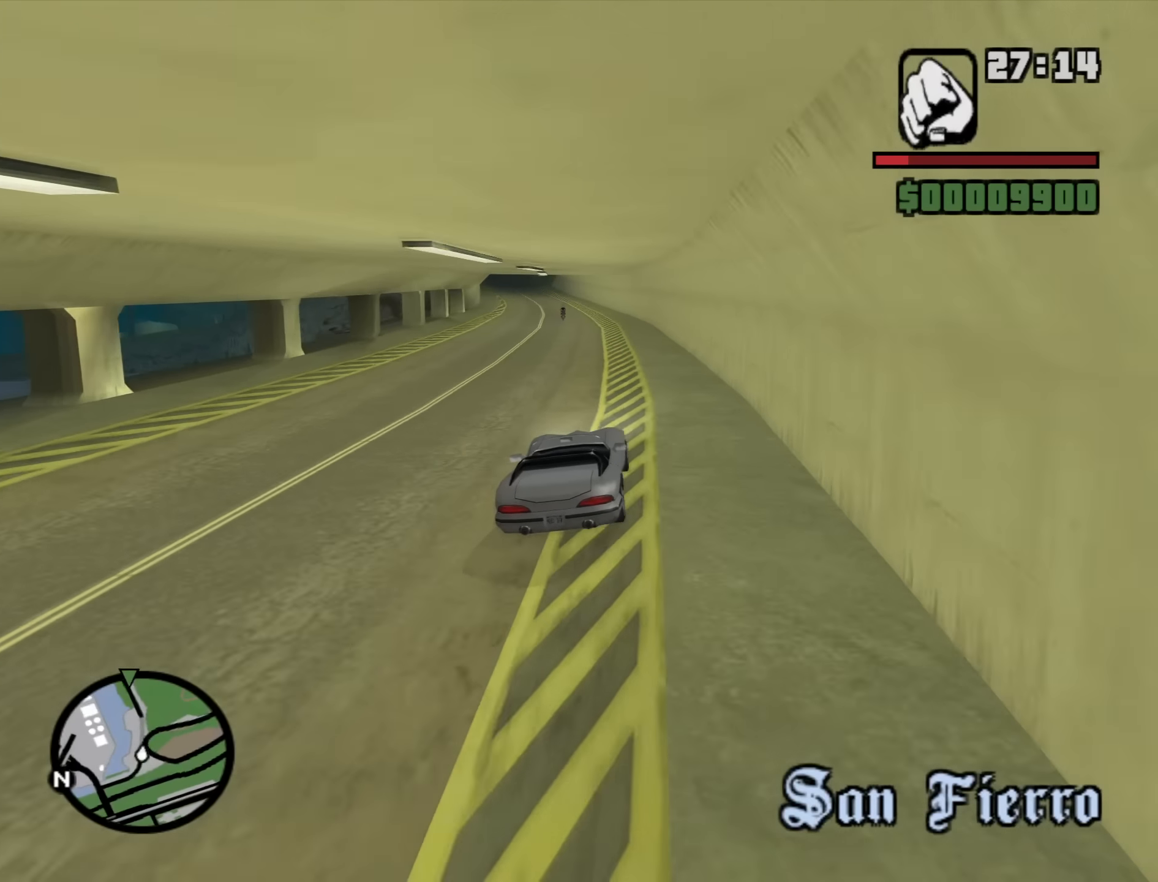
{"keys": ["w"], "mouse": [], "events": [[284, "a", "down"], [384, "a", "up"]]}
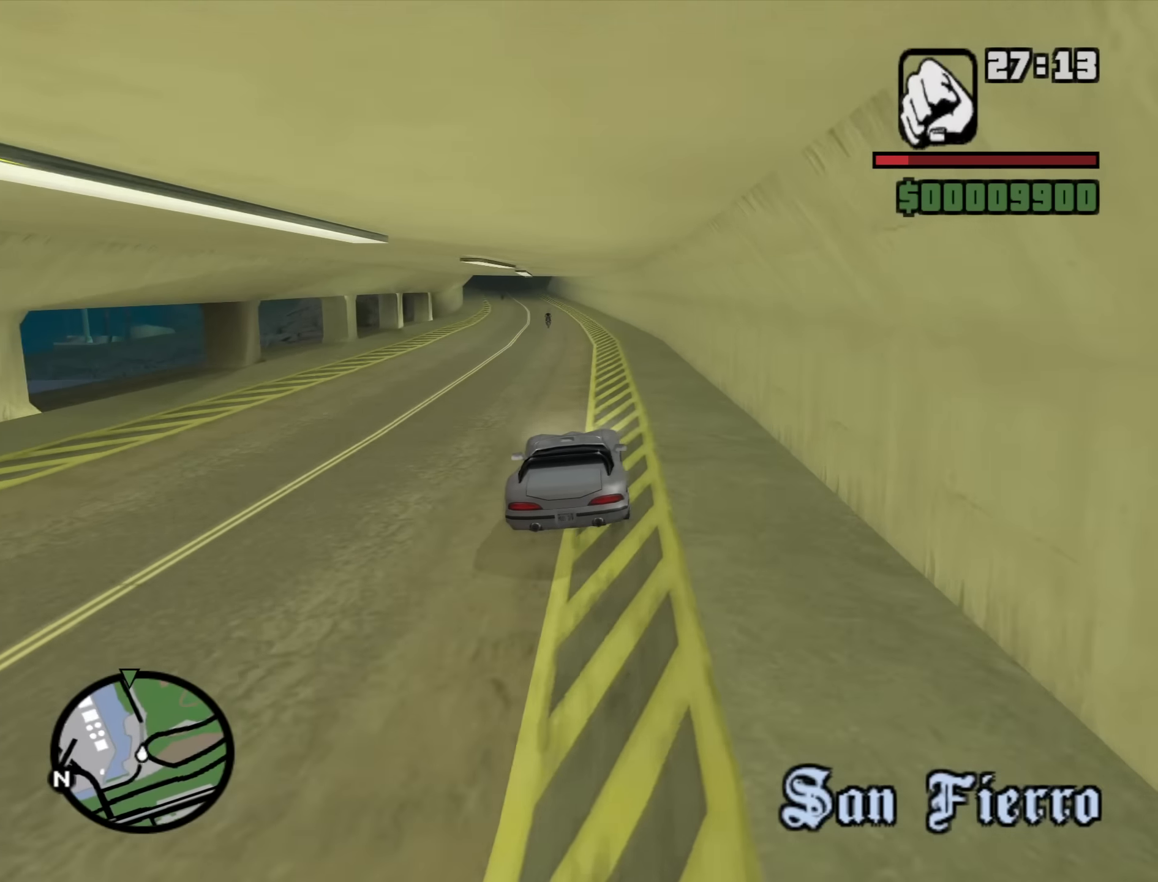
{"keys": ["w"], "mouse": [], "events": [[350, "a", "down"], [400, "a", "up"]]}
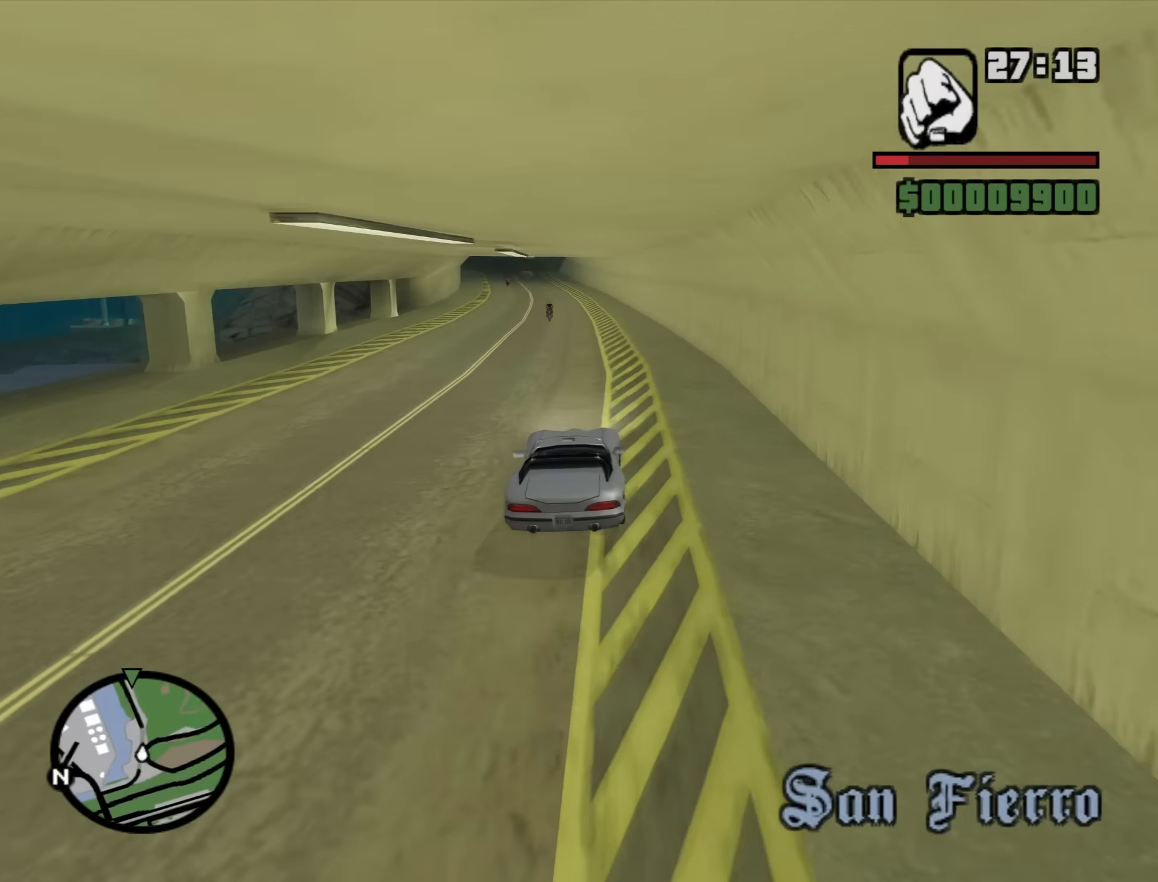
{"keys": ["w"], "mouse": [], "events": []}
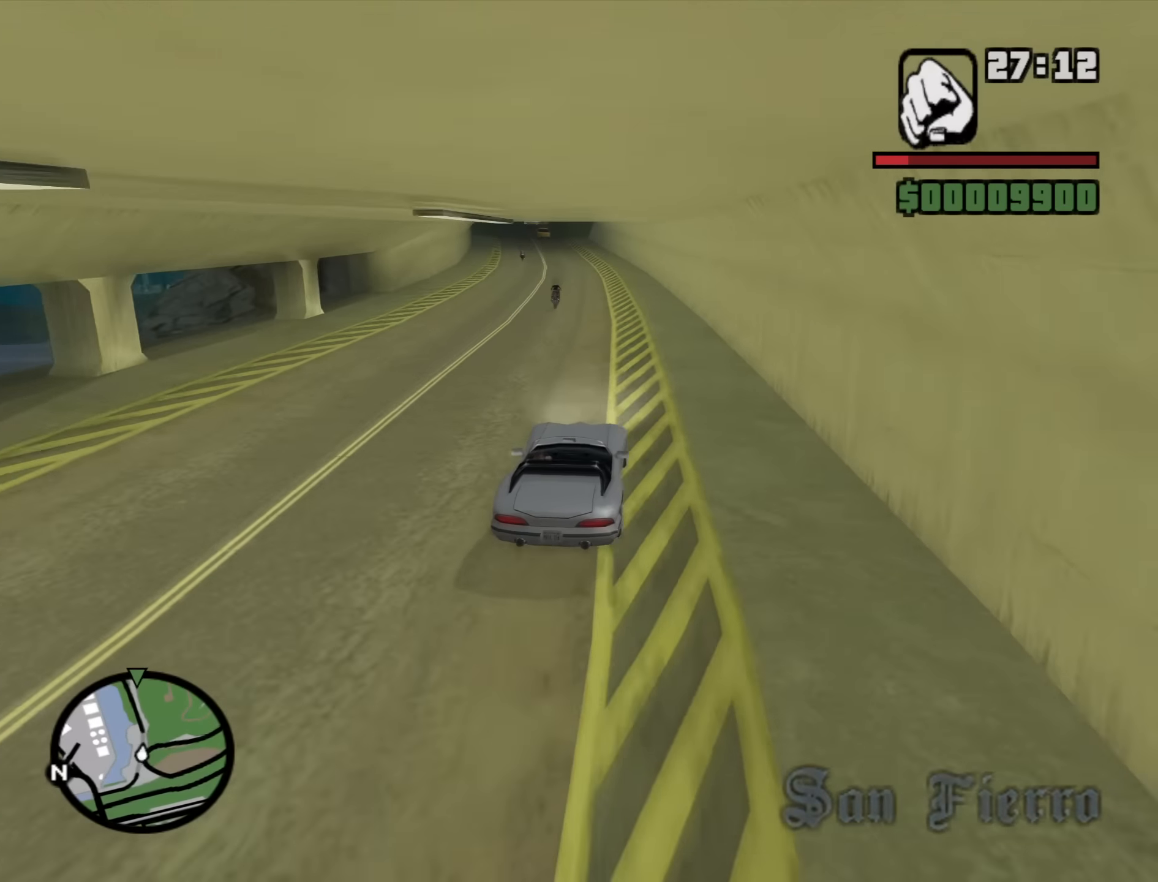
{"keys": ["w"], "mouse": [], "events": [[234, "a", "down"], [384, "a", "up"]]}
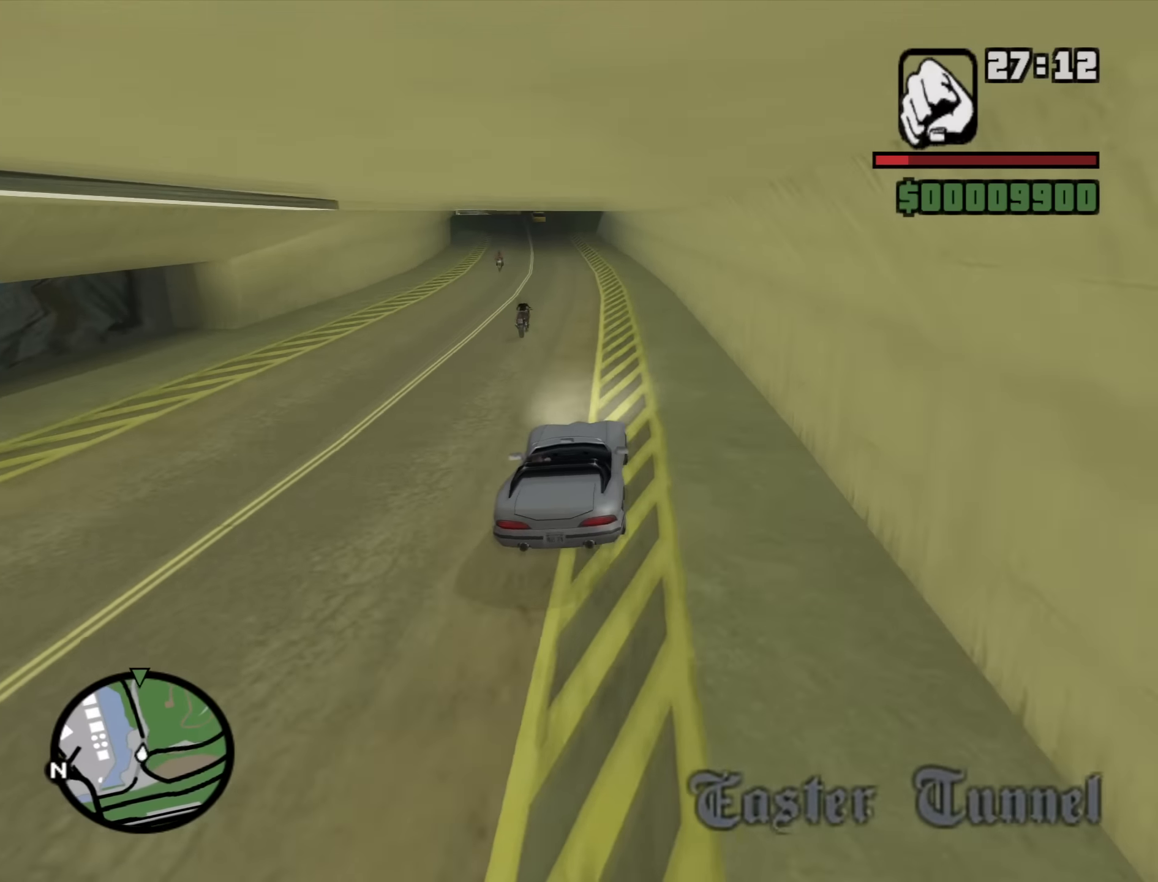
{"keys": ["a", "w"], "mouse": [], "events": [[200, "6", "down"], [300, "6", "up"], [350, "6", "down"], [484, "6", "up"], [484, "a", "down"]]}
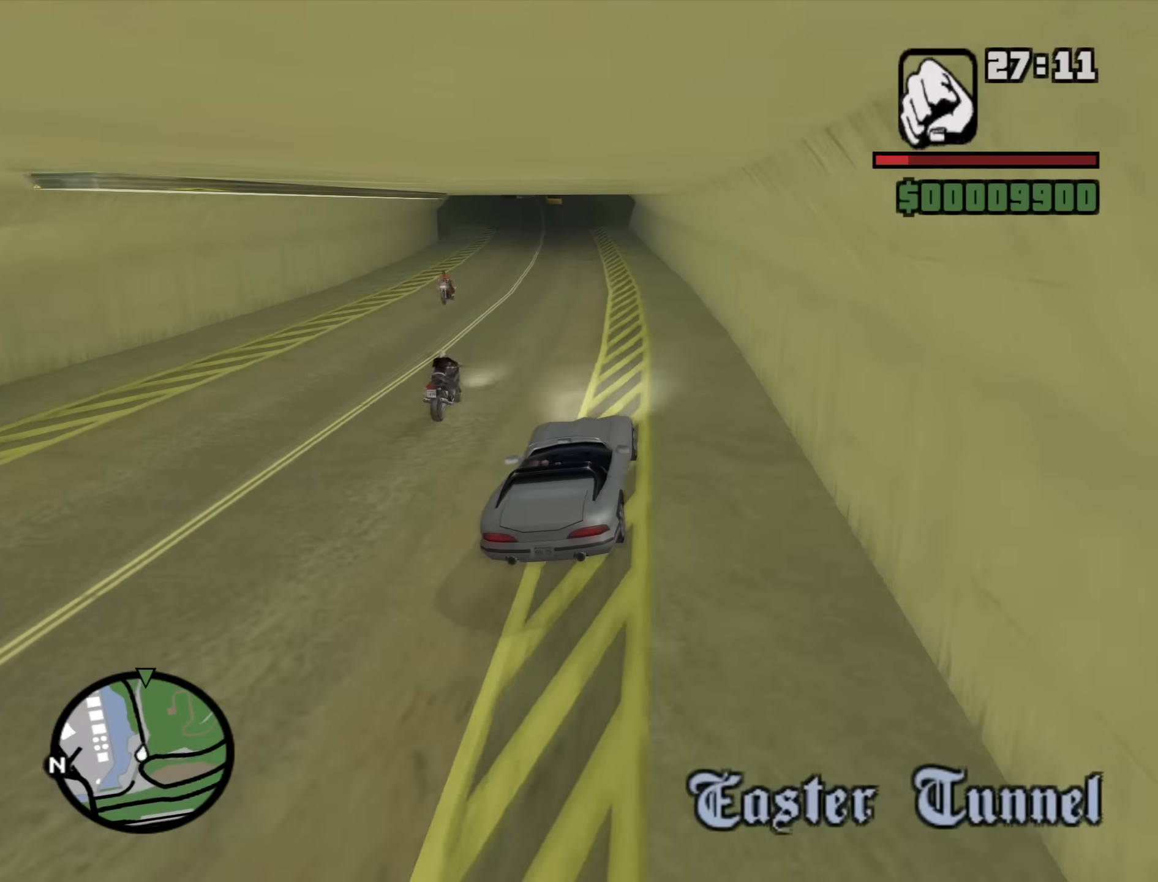
{"keys": ["a", "w"], "mouse": [], "events": [[34, "6", "down"], [134, "a", "up"], [167, "6", "up"], [267, "6", "down"], [400, "6", "up"], [500, "a", "down"]]}
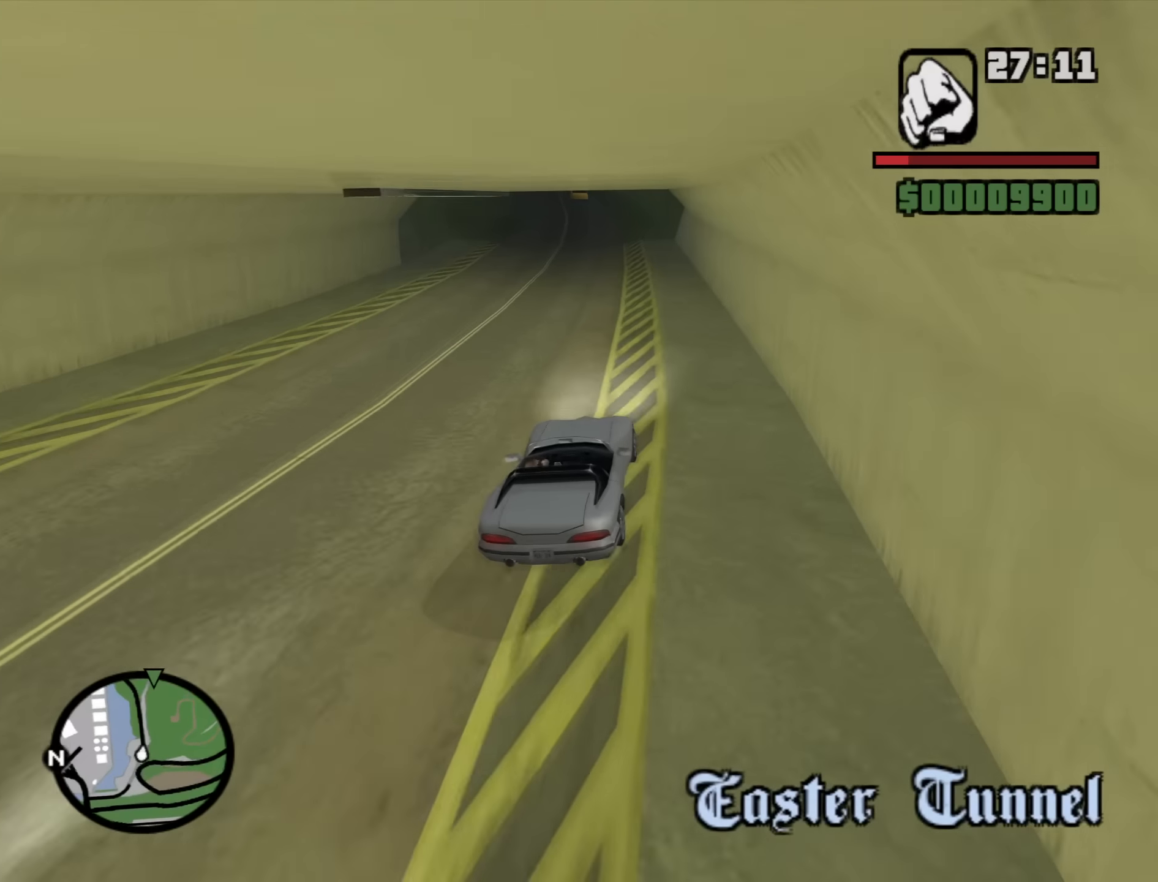
{"keys": ["a", "w"], "mouse": [], "events": [[150, "a", "up"], [467, "a", "down"]]}
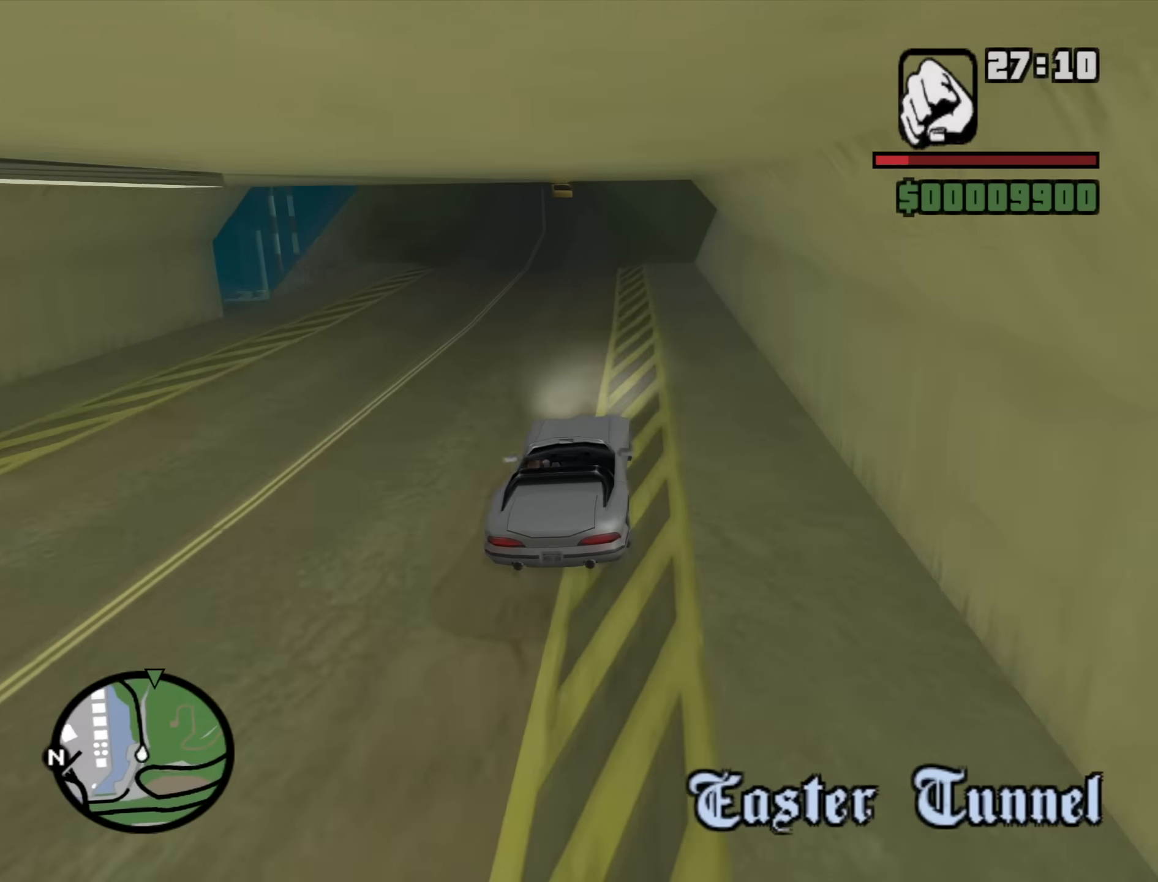
{"keys": ["w"], "mouse": [], "events": [[67, "a", "up"]]}
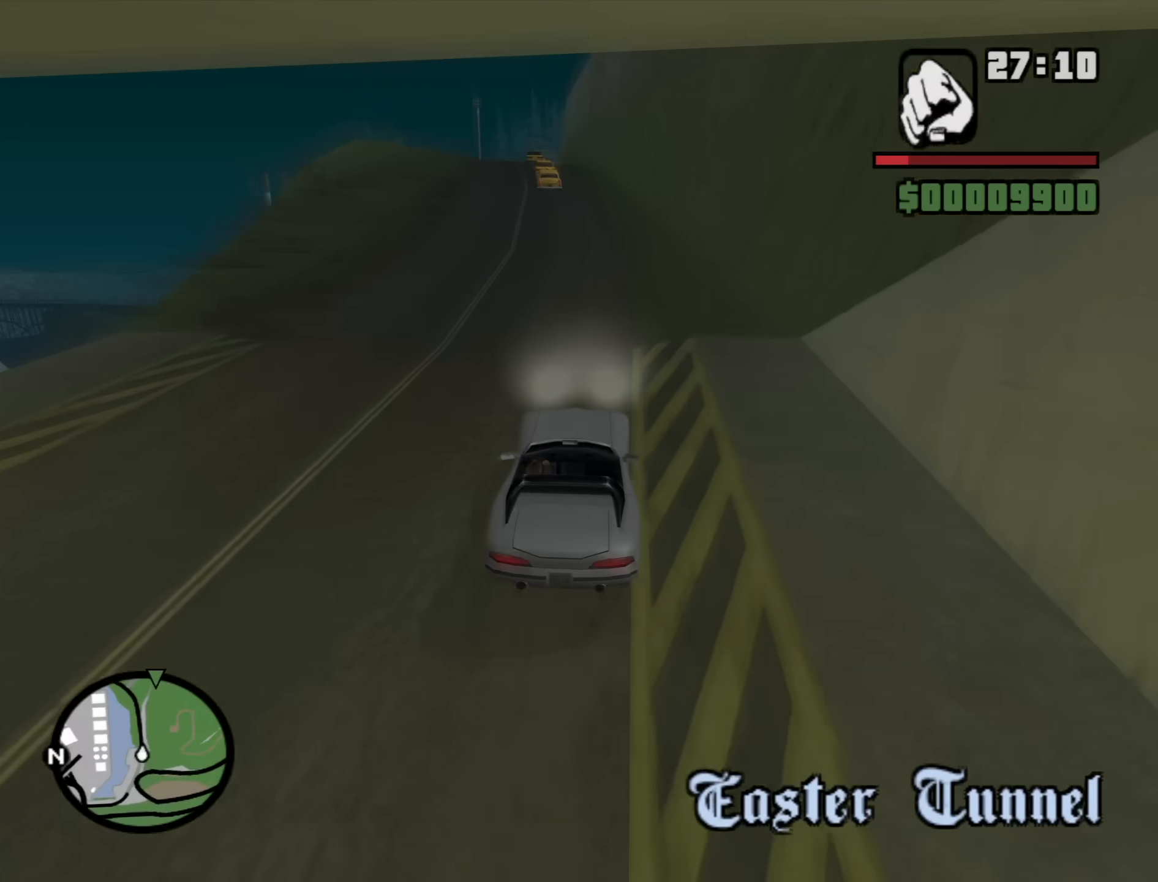
{"keys": ["w"], "mouse": [], "events": [[134, "a", "down"], [217, "a", "up"]]}
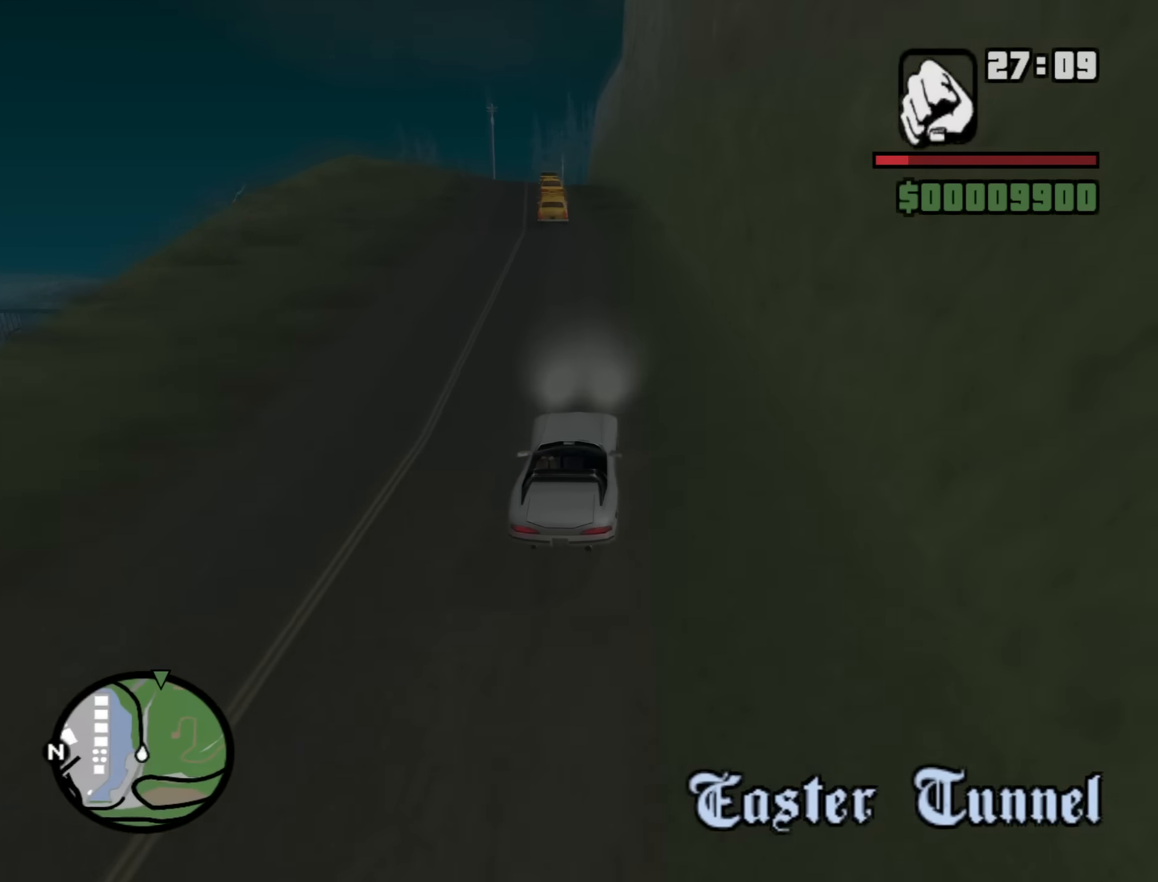
{"keys": ["w"], "mouse": [], "events": [[234, "a", "down"], [334, "a", "up"]]}
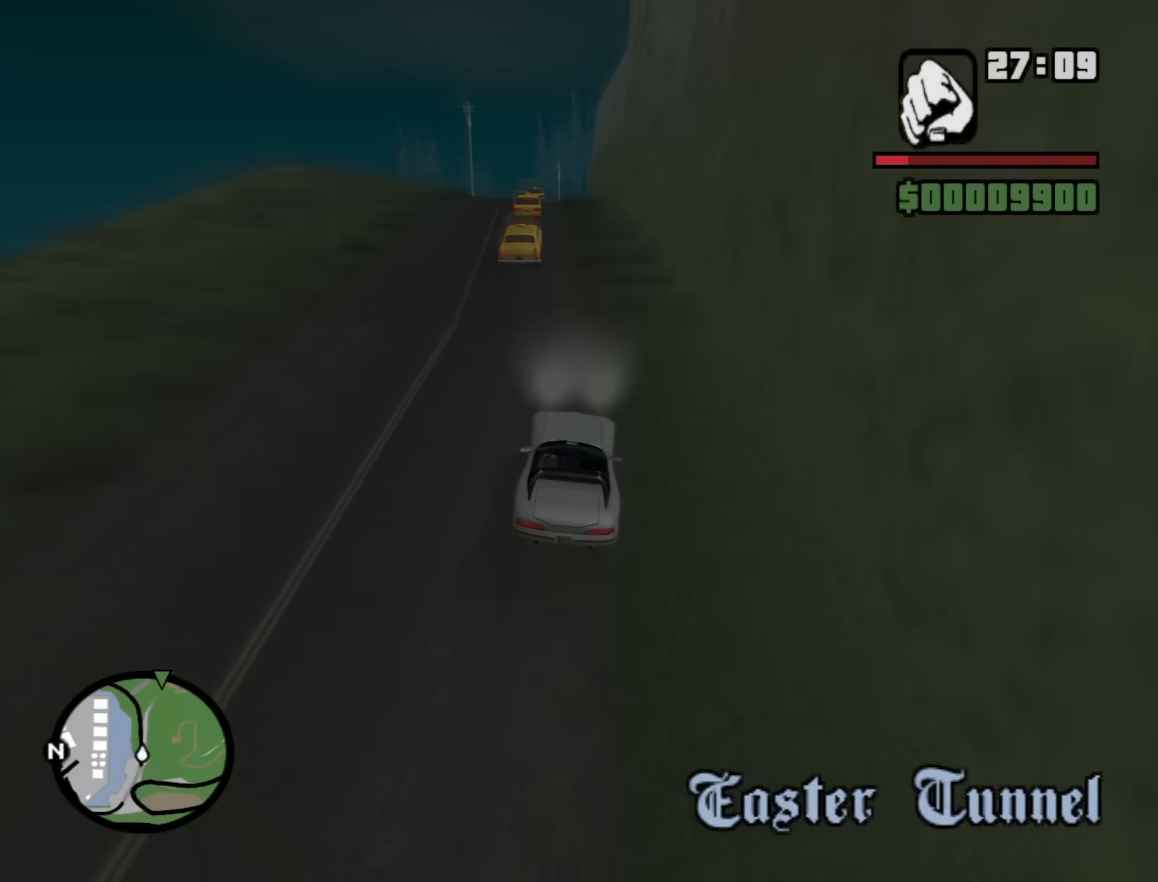
{"keys": ["d", "w"], "mouse": [], "events": [[150, "a", "down"], [250, "a", "up"], [484, "d", "down"]]}
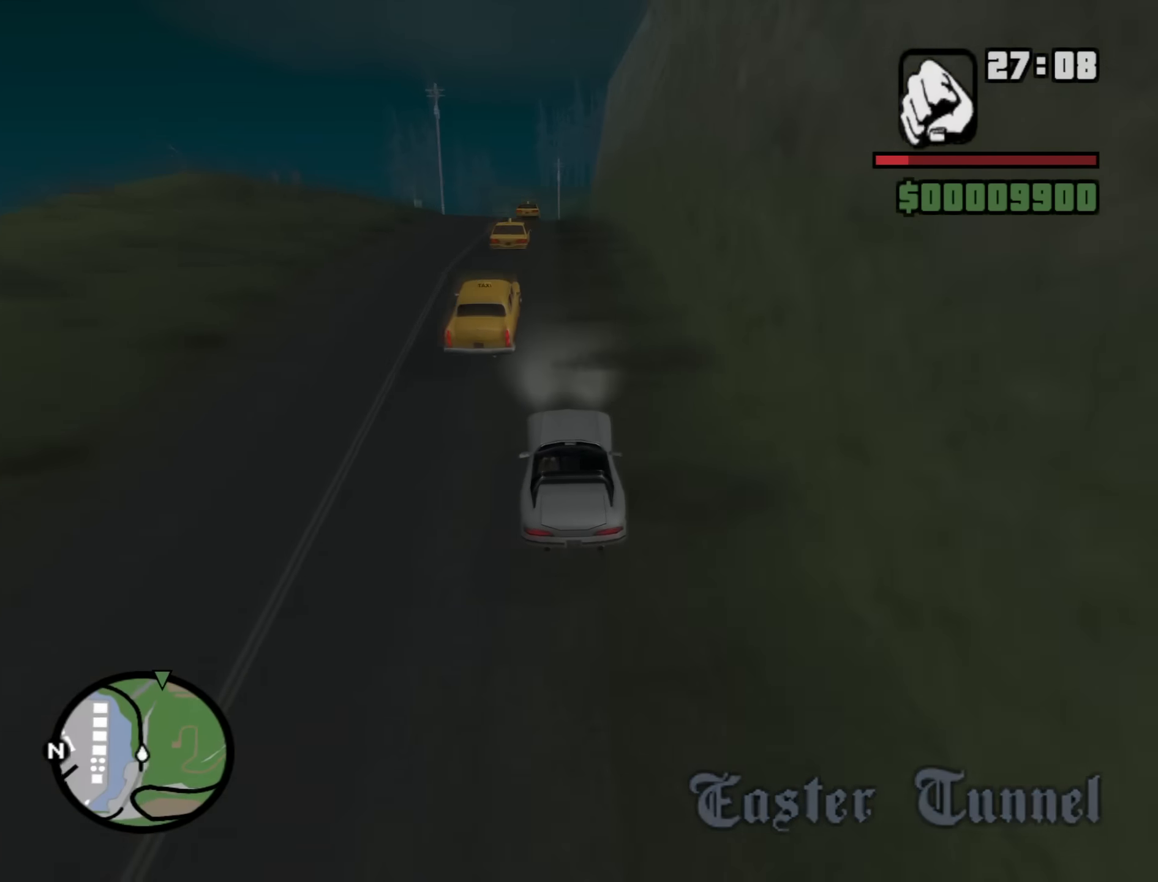
{"keys": ["w"], "mouse": [], "events": [[134, "d", "up"], [218, "a", "down"], [318, "a", "up"]]}
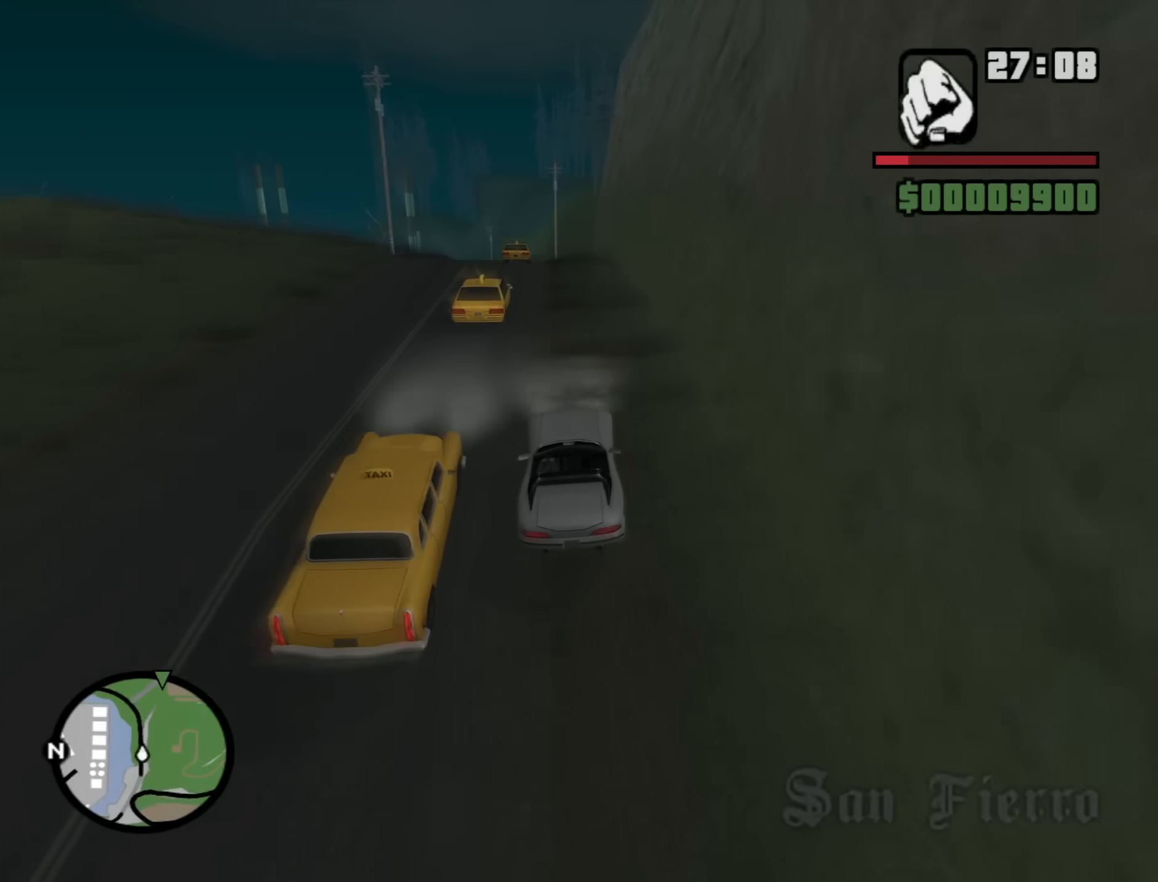
{"keys": ["w"], "mouse": [], "events": [[283, "a", "down"], [383, "a", "up"]]}
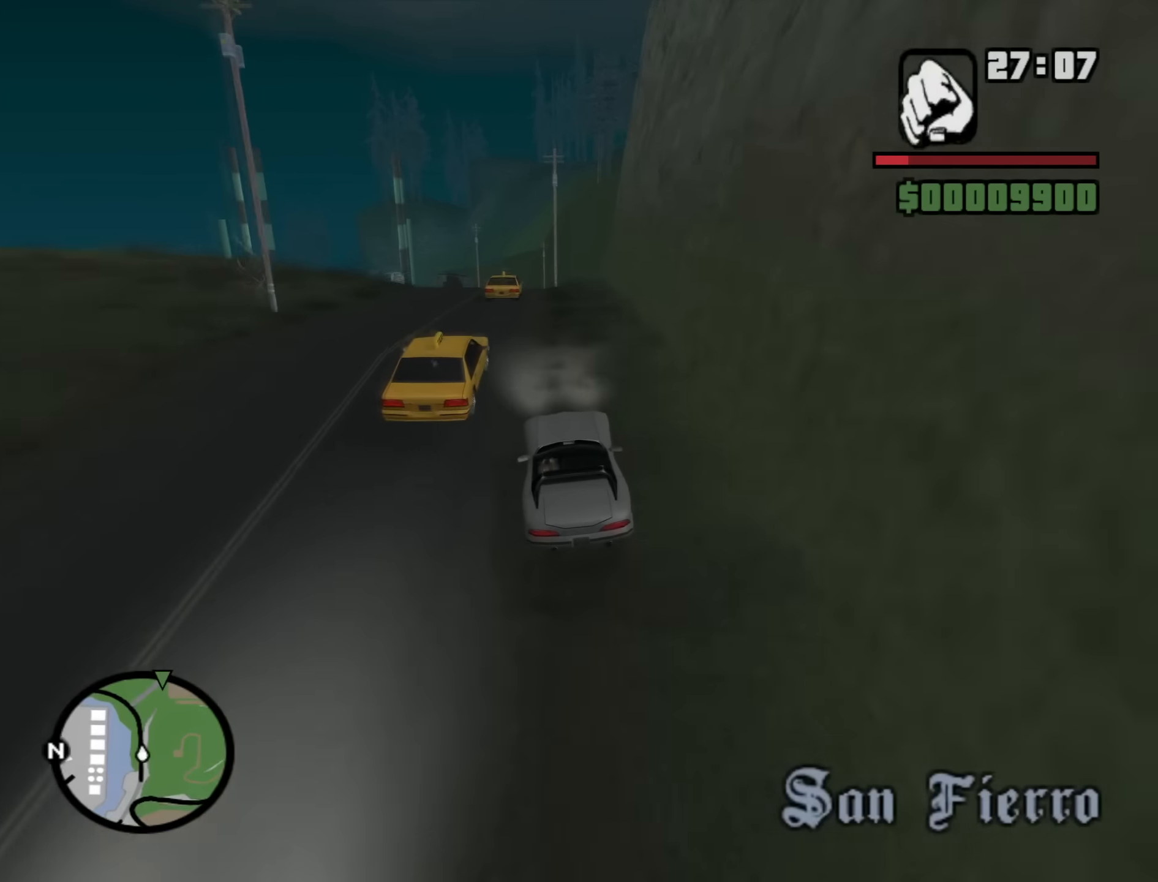
{"keys": ["d", "w"], "mouse": [], "events": [[117, "d", "down"], [300, "d", "up"], [433, "d", "down"]]}
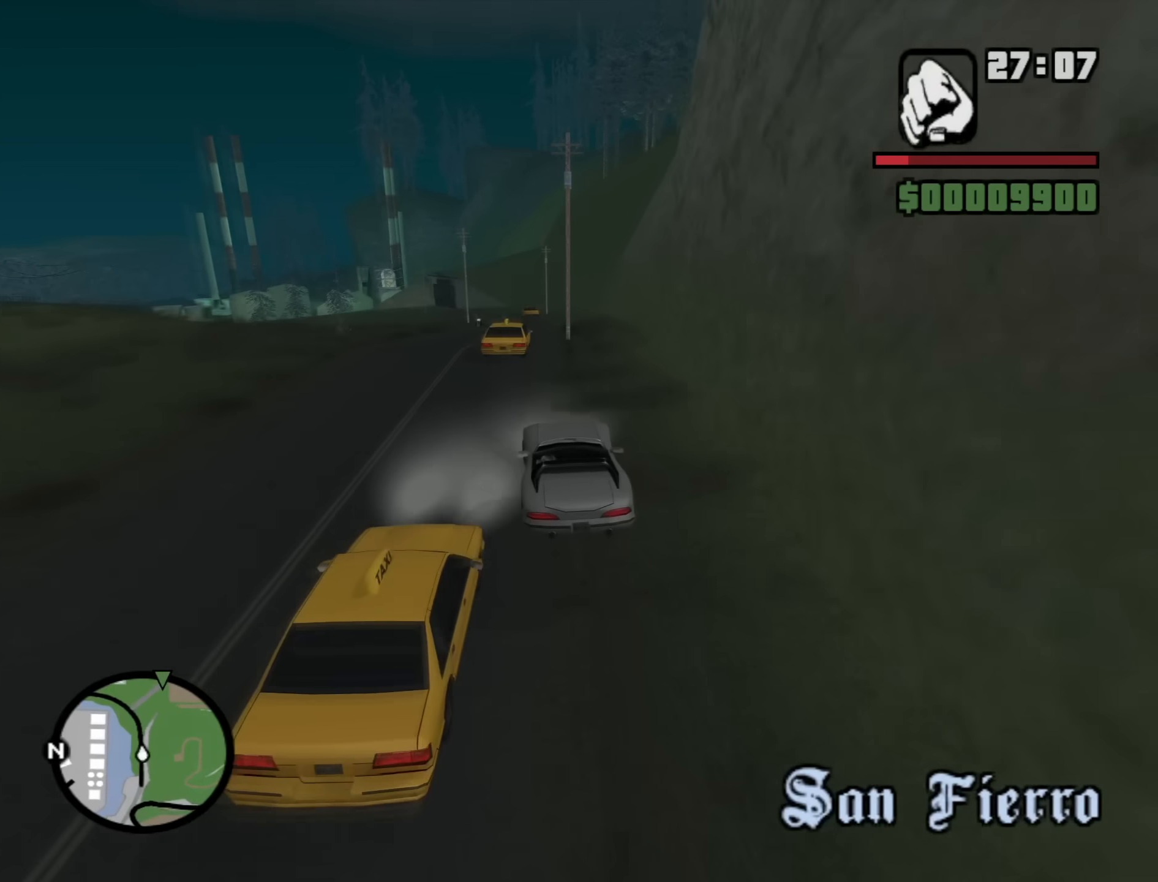
{"keys": ["d"], "mouse": [], "events": [[317, "w", "up"]]}
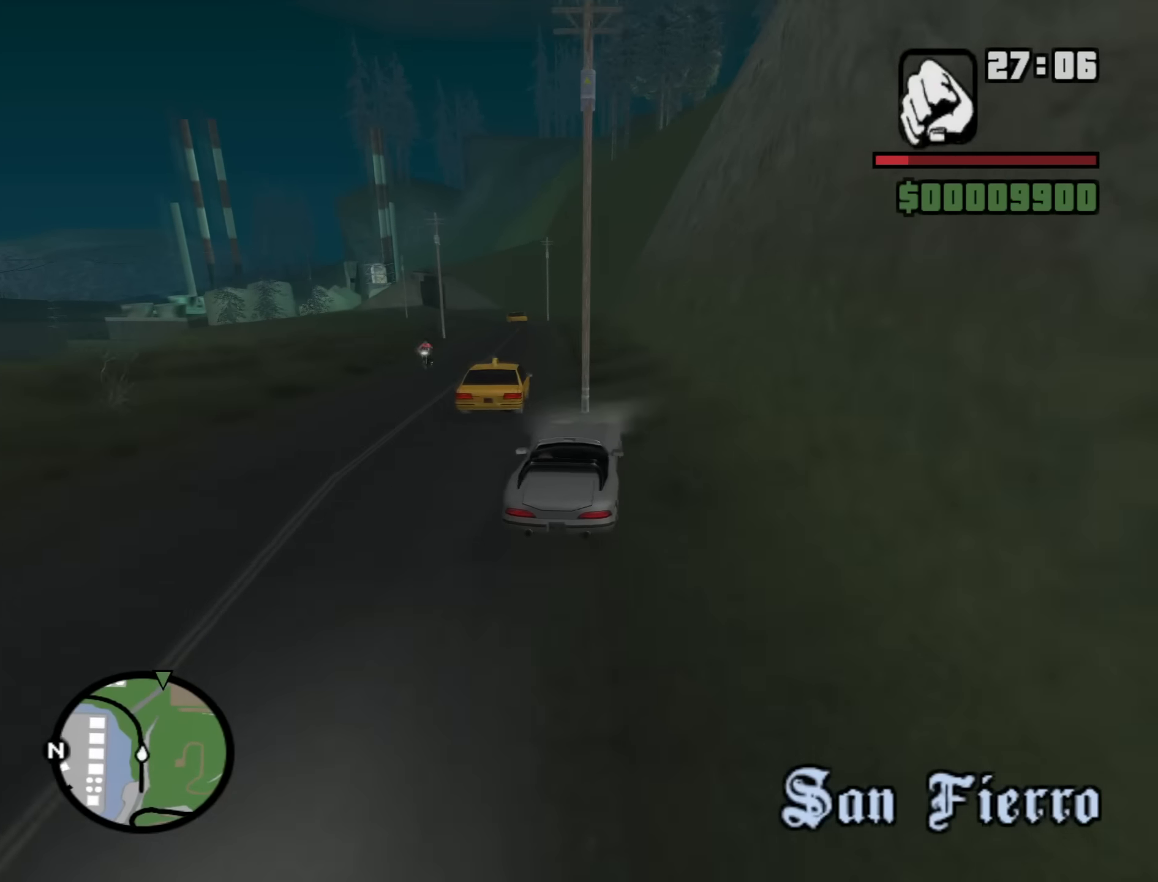
{"keys": [], "mouse": [], "events": [[50, "a", "down"], [50, "d", "up"], [233, "a", "up"]]}
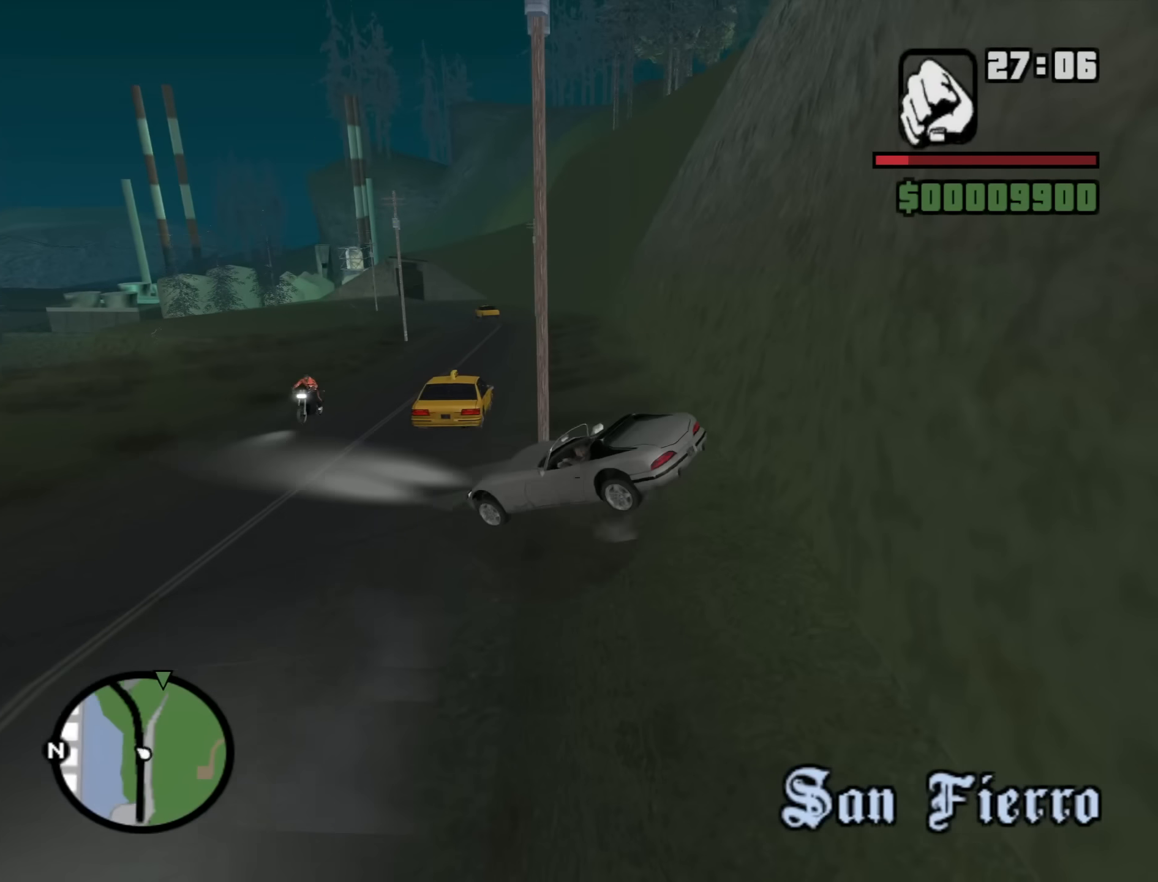
{"keys": ["d", "w"], "mouse": [], "events": [[117, "s", "down"], [200, "s", "up"], [350, "w", "down"], [483, "d", "down"]]}
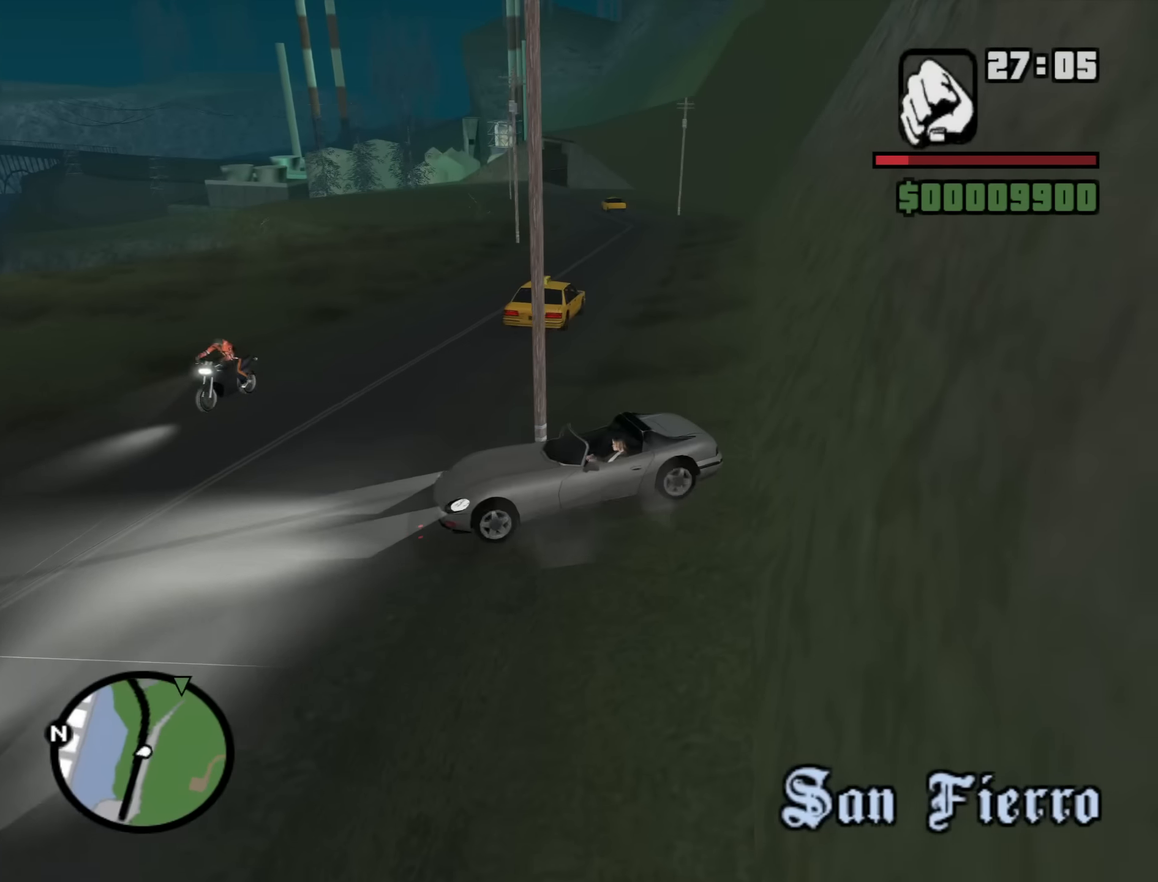
{"keys": ["d", "w"], "mouse": [], "events": []}
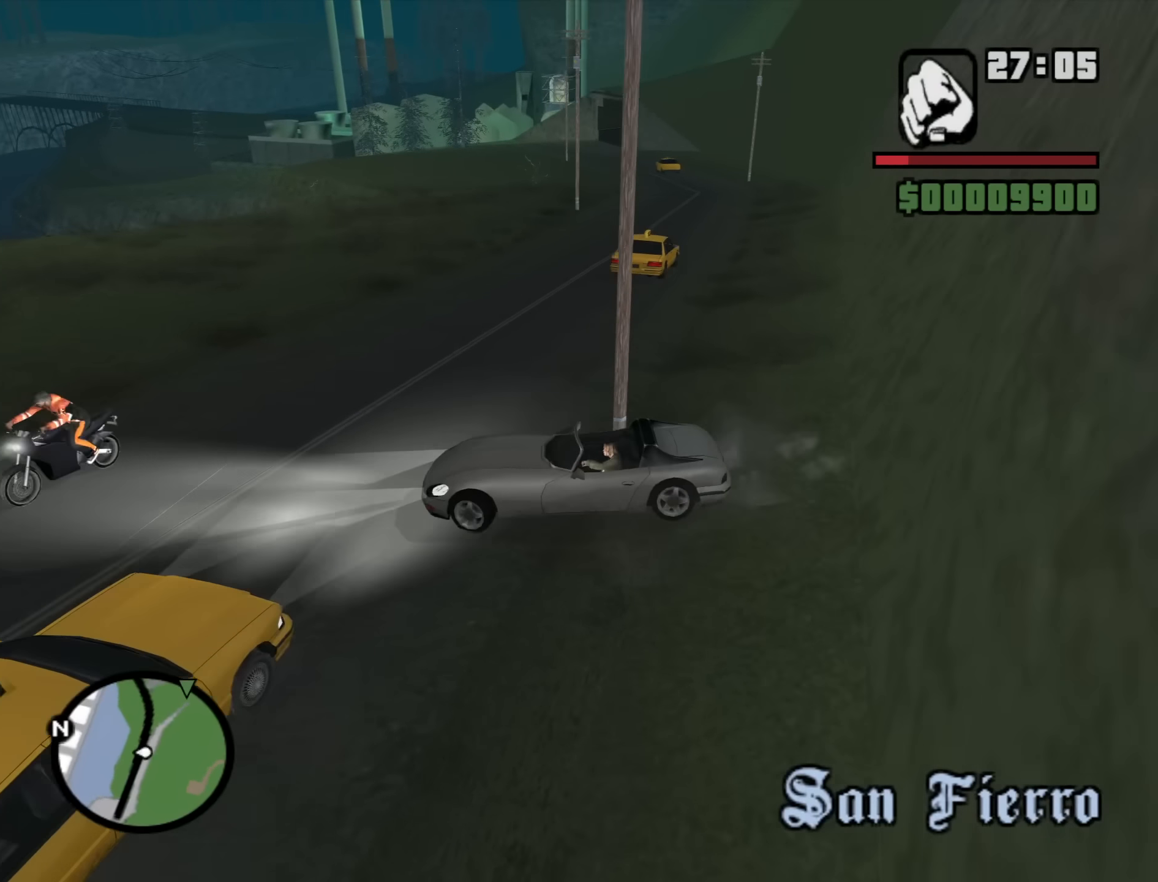
{"keys": ["d", "w"], "mouse": [], "events": []}
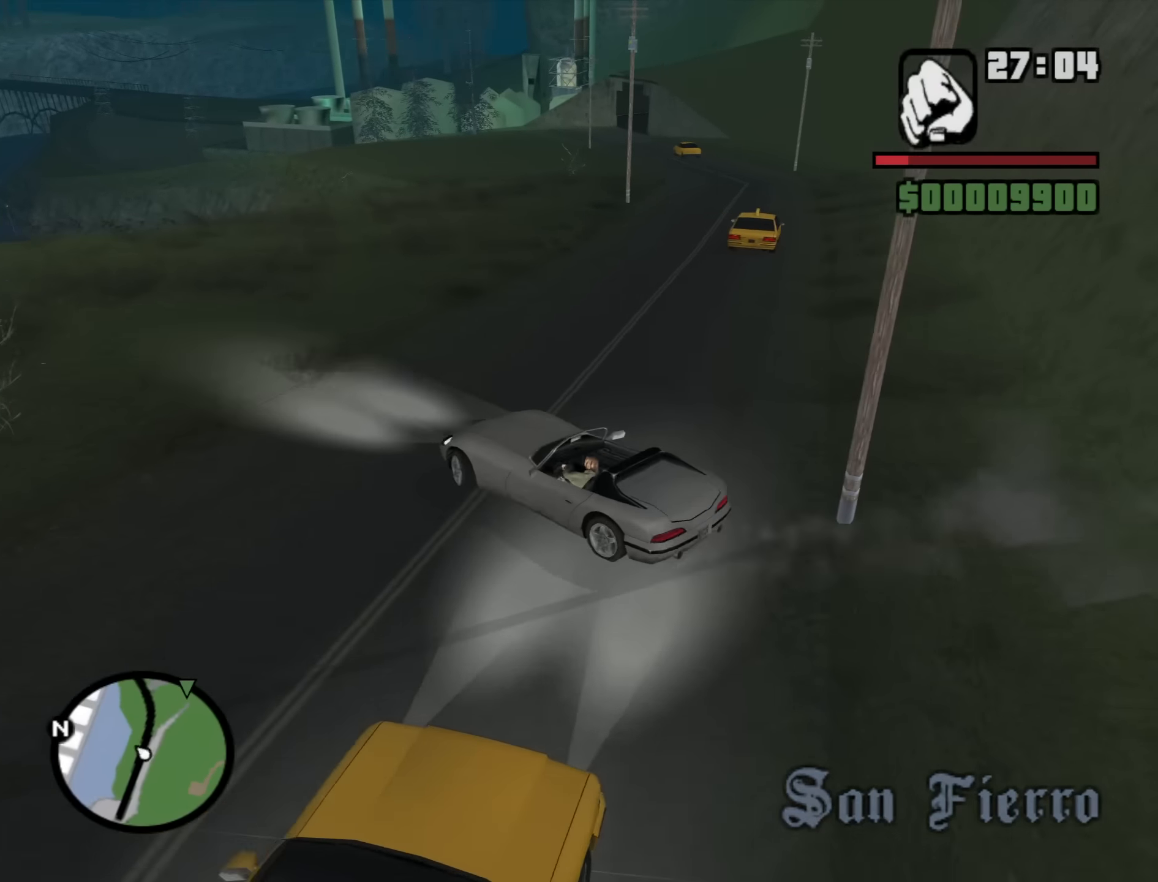
{"keys": ["a", "w"], "mouse": [], "events": [[433, "d", "up"], [483, "a", "down"]]}
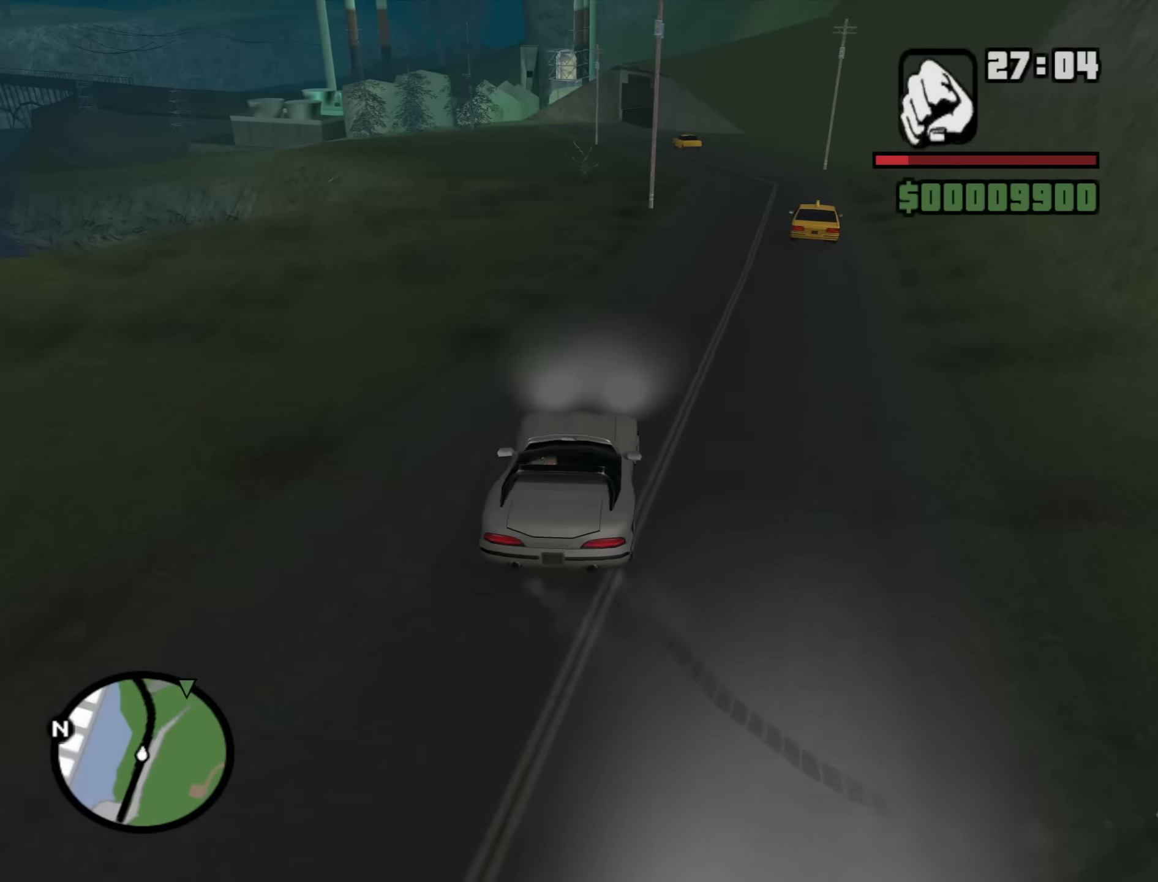
{"keys": ["6", "w"], "mouse": [], "events": [[134, "a", "up"], [217, "6", "down"], [367, "6", "up"], [417, "6", "down"]]}
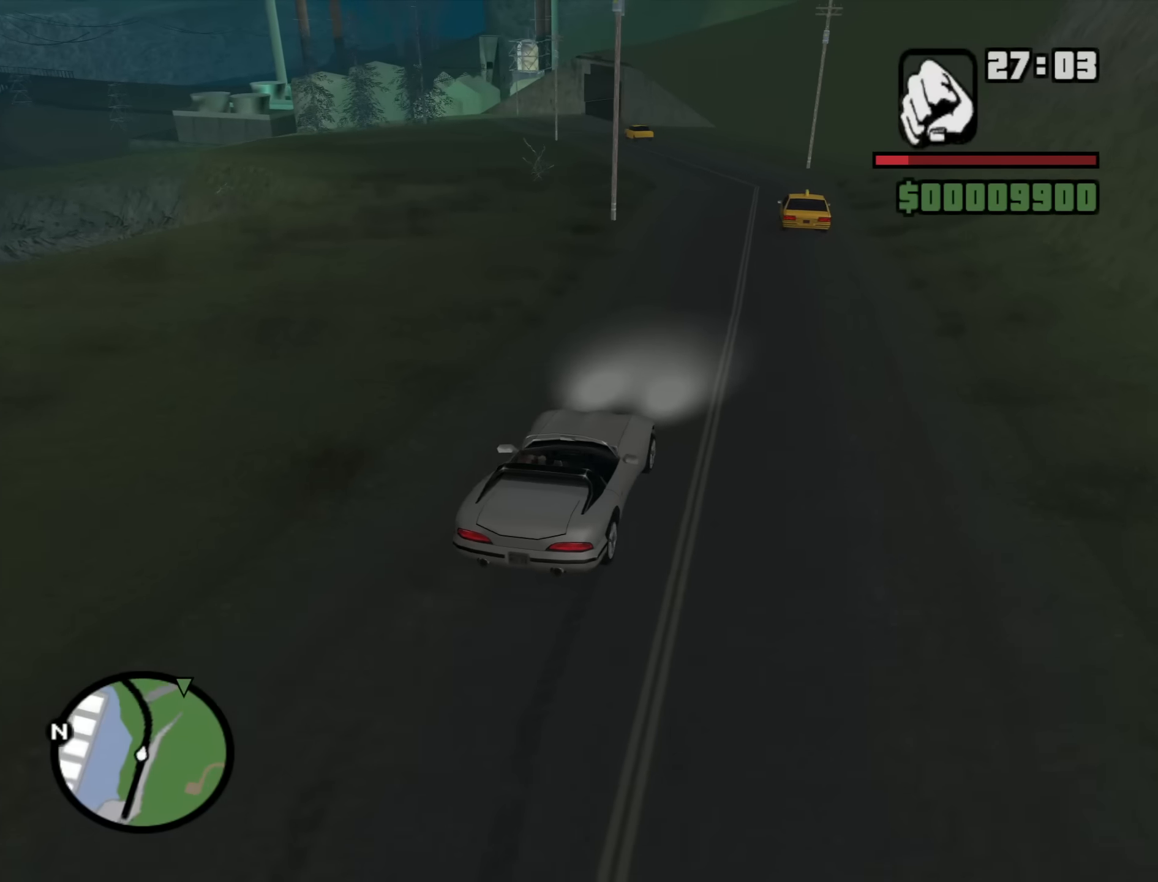
{"keys": ["6", "w"], "mouse": [], "events": [[50, "6", "up"], [100, "6", "down"], [284, "a", "down"], [384, "a", "up"], [417, "6", "up"], [467, "6", "down"]]}
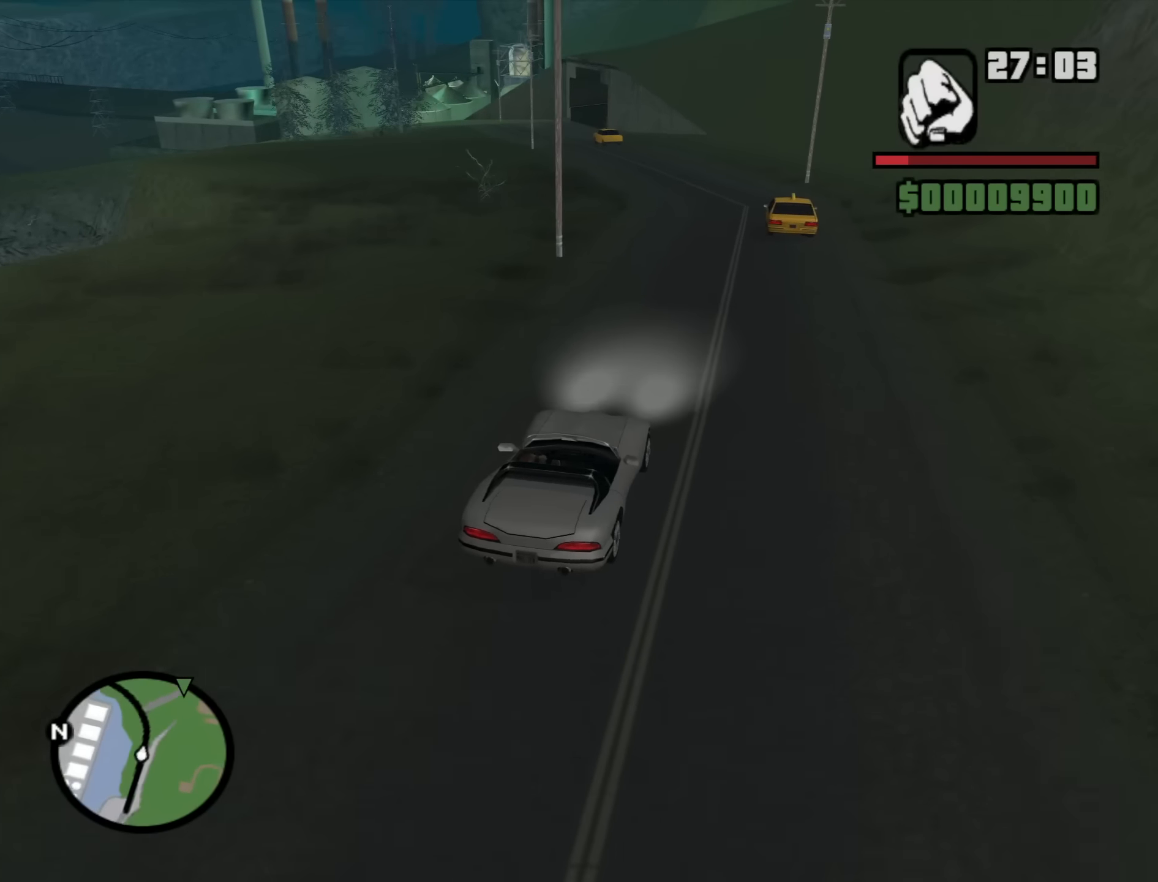
{"keys": ["w"], "mouse": [], "events": [[117, "6", "up"], [200, "6", "down"], [350, "6", "up"]]}
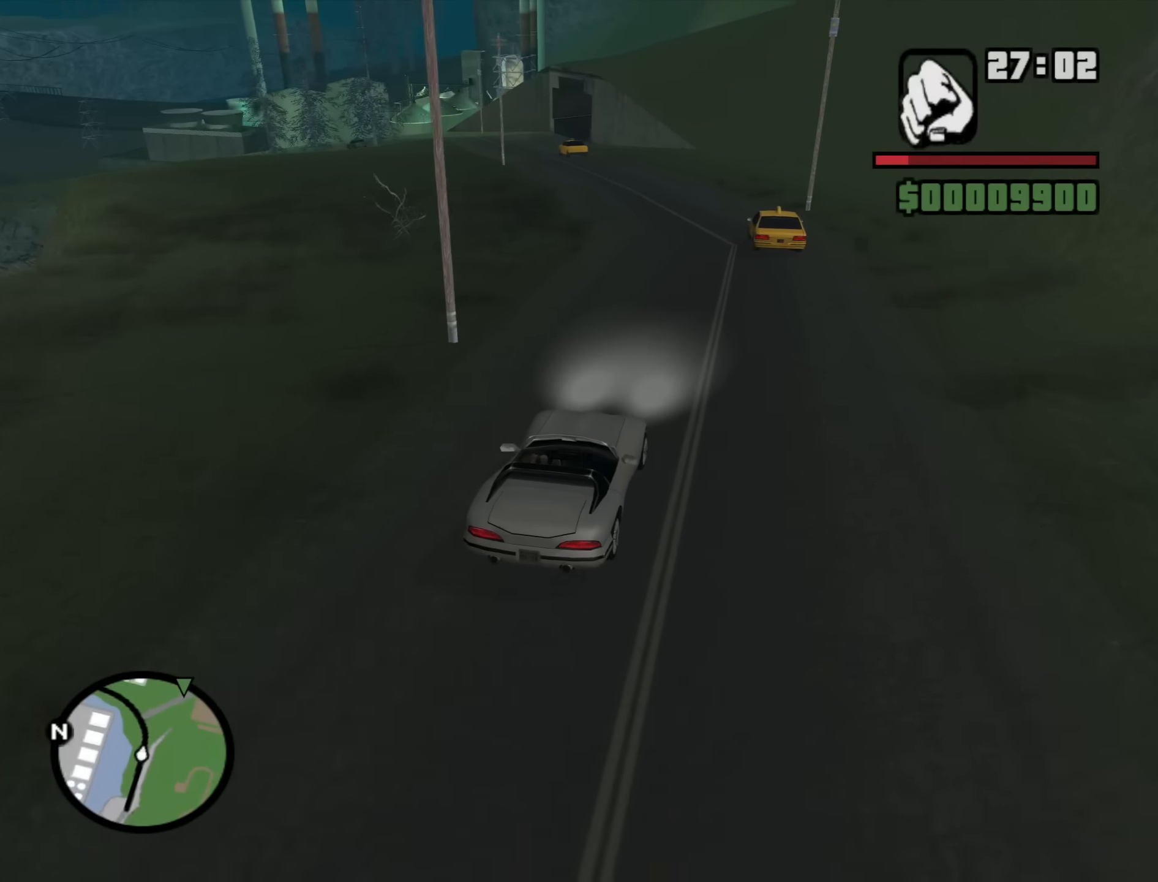
{"keys": ["a", "w"], "mouse": [], "events": [[34, "a", "down"], [134, "a", "up"], [500, "a", "down"]]}
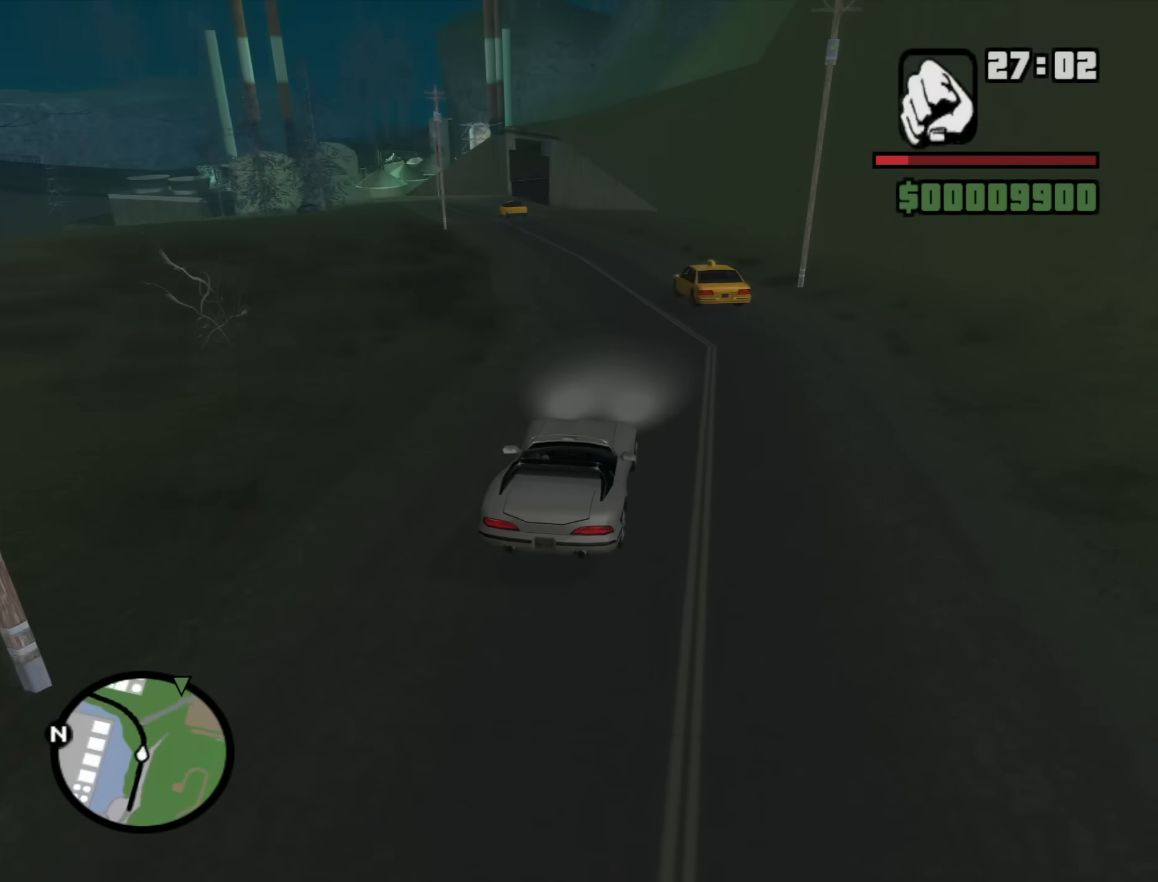
{"keys": ["a", "w"], "mouse": [], "events": [[150, "a", "up"], [467, "a", "down"]]}
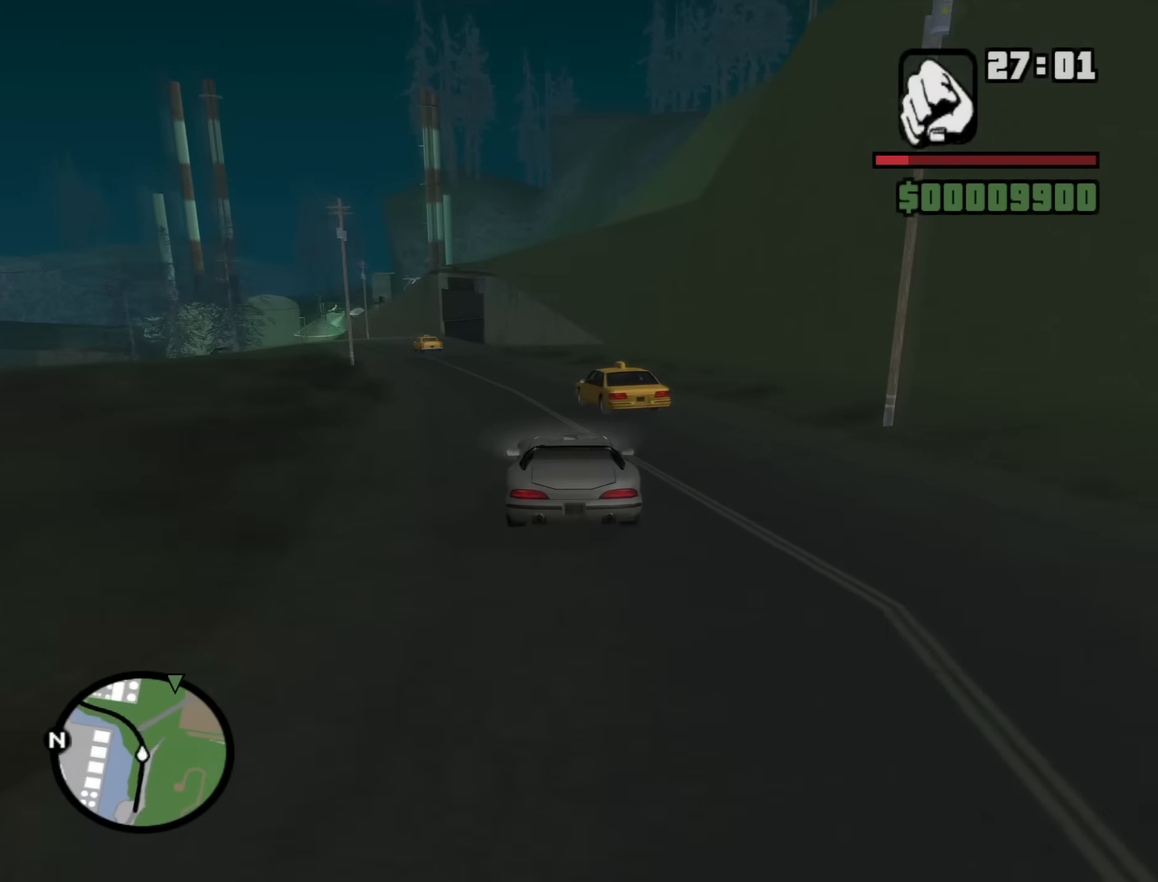
{"keys": ["w"], "mouse": [], "events": [[300, "a", "up"]]}
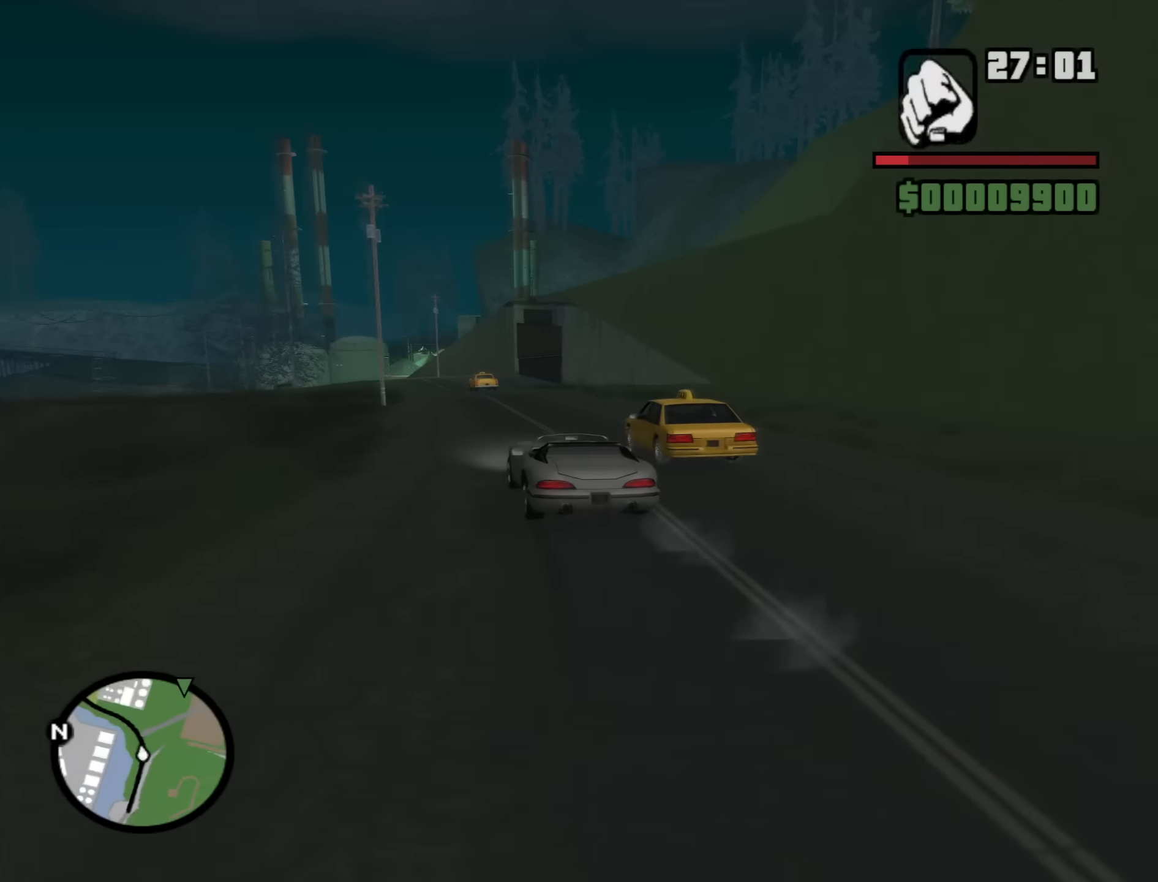
{"keys": [], "mouse": [], "events": [[367, "d", "down"], [450, "d", "up"], [500, "w", "up"]]}
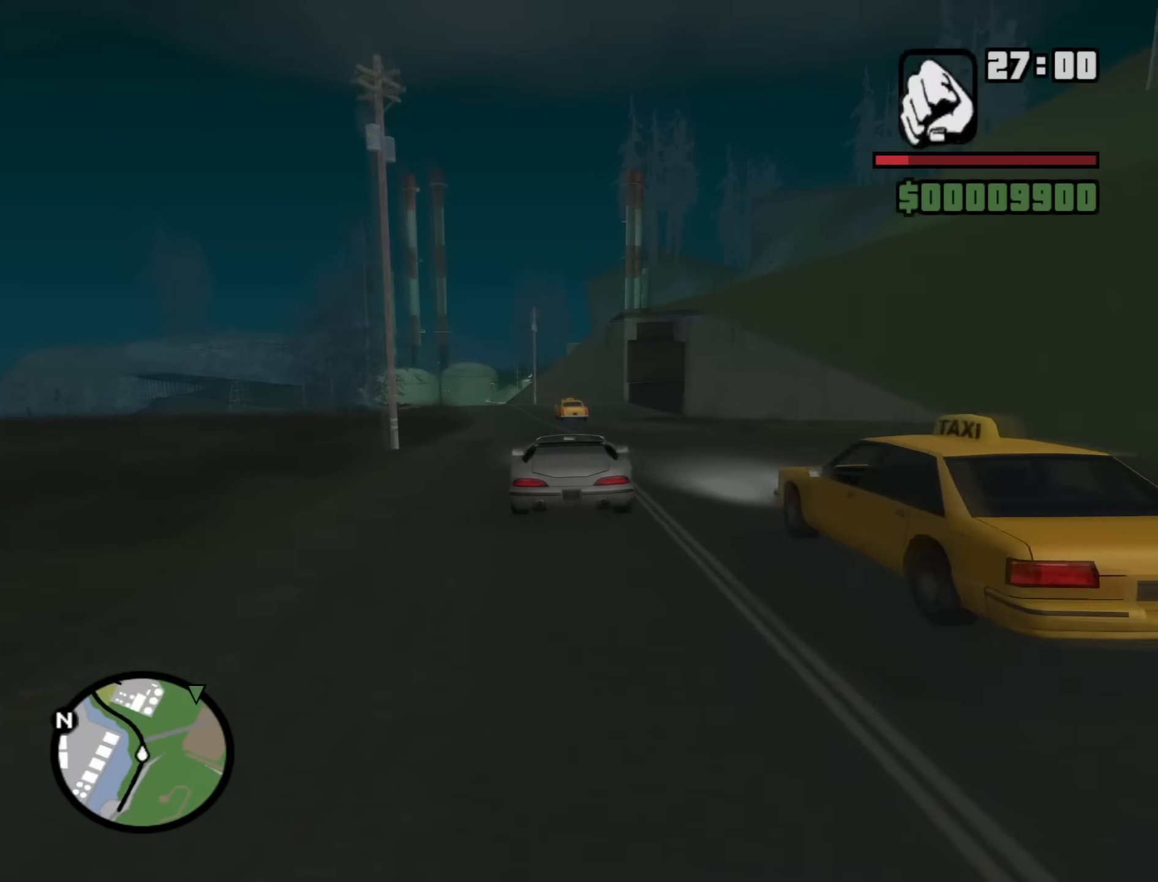
{"keys": ["s"], "mouse": [], "events": [[150, "s", "down"]]}